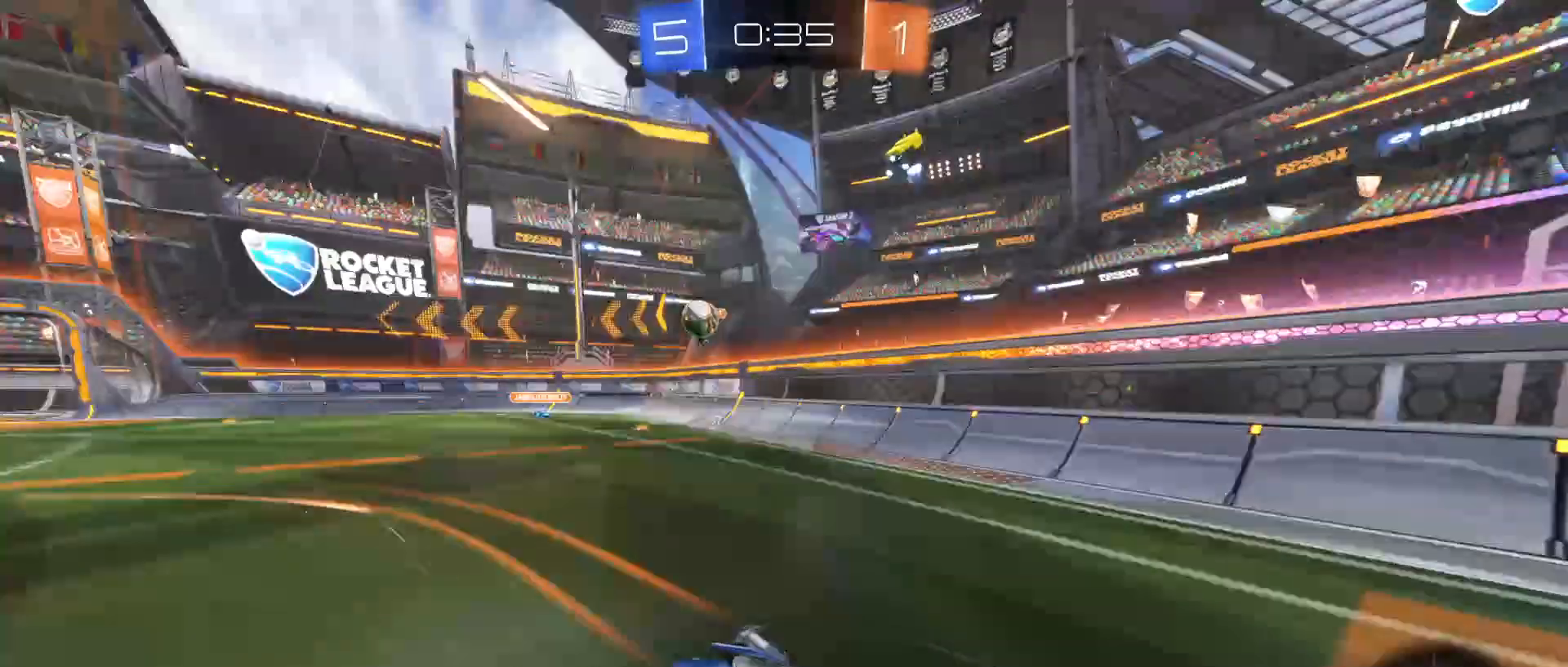
Gameplay with keyboard and mouse; each line is a JSON object with the keys and mouse buttons held at the frame after it. "events" lists presses ("down") and releases ("up") of "1", "2", "3", "4", "5", "a", "alt", "c", "caps_lock", "ctrl", "d", "e", "f", "g", "q", "r", "s", "shift", "space", "t", "tab", "v", "w", "x", "z", "mouse_left", "mouse_wheel" and "mouse_right" between this image and that frame as [ms after this image, input, new state], when the widget could be followed in between. "mouse_left", "mouse_wheel", "mouse_right" = the "left", "wheel", "right" buttons of the "mouse" list. No other keys are recorded. "wheel" means that the mouse wheel is clicked or scrolled. "mouse_move" is the direction in which the mouse moves at that frame (one of eight, or "still"), when it could be read.
{"keys": ["d", "w"], "mouse": [], "mouse_move": "still", "events": [[100, "shift", "up"], [350, "a", "up"], [450, "d", "down"]]}
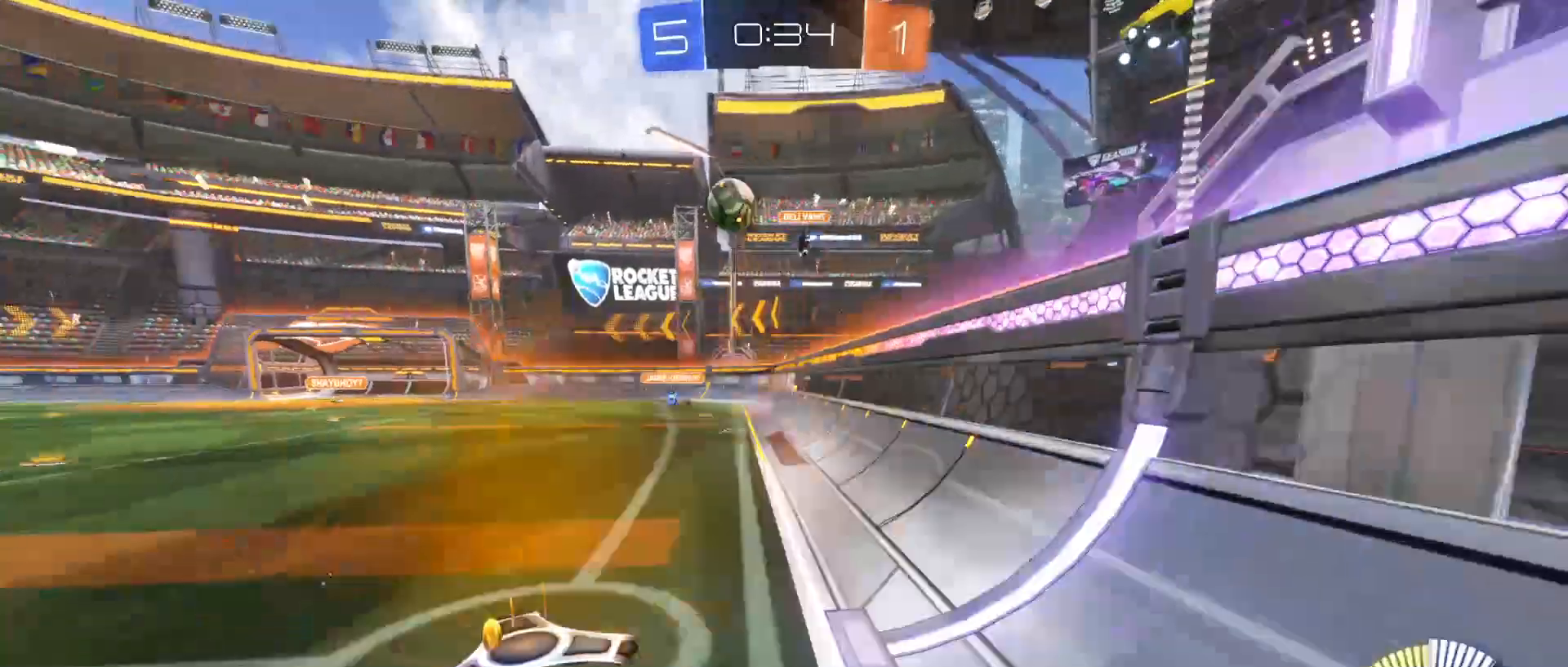
{"keys": ["w"], "mouse": [], "mouse_move": "still", "events": [[100, "shift", "down"], [200, "shift", "up"], [250, "mouse_left", "down"], [400, "d", "up"], [450, "mouse_left", "up"]]}
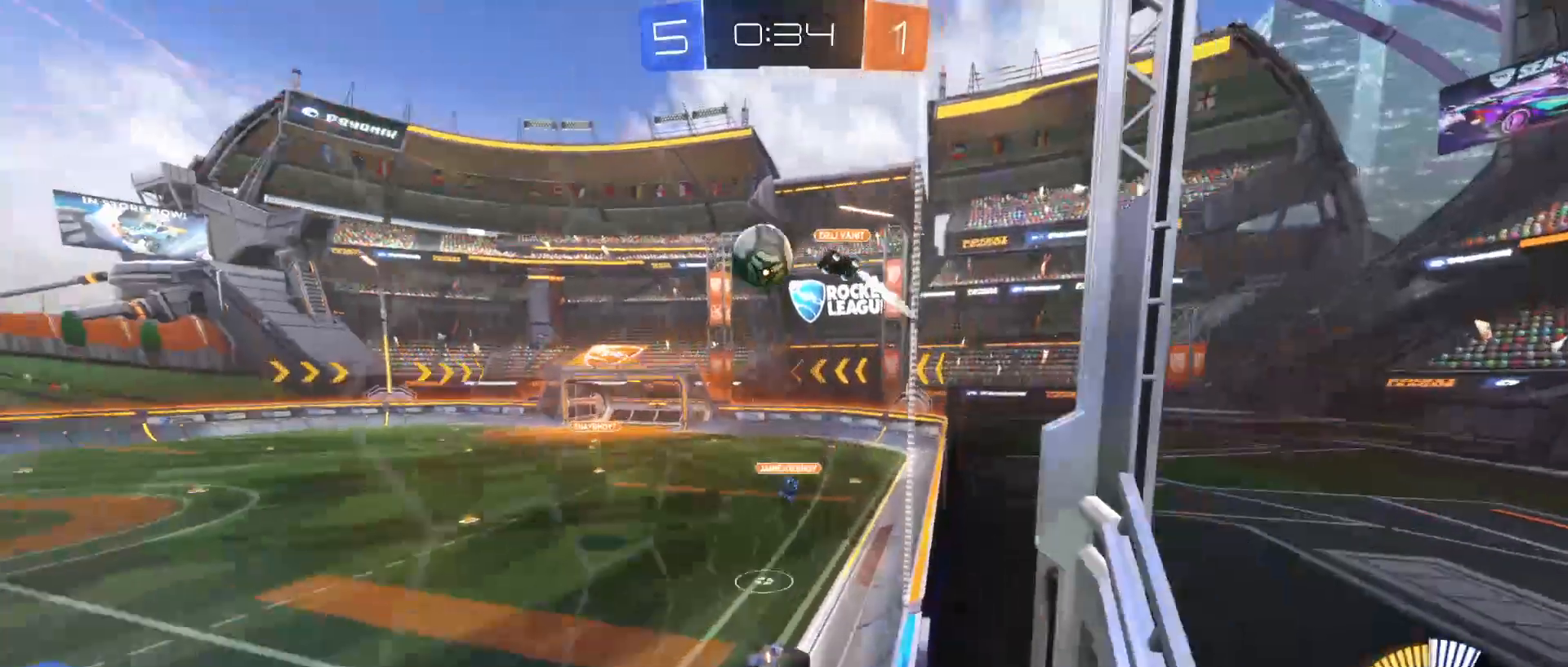
{"keys": ["d"], "mouse": [], "mouse_move": "still", "events": [[100, "w", "up"], [150, "d", "down"], [200, "mouse_right", "down"], [250, "s", "down"], [300, "q", "down"], [450, "mouse_right", "up"], [500, "q", "up"], [500, "s", "up"]]}
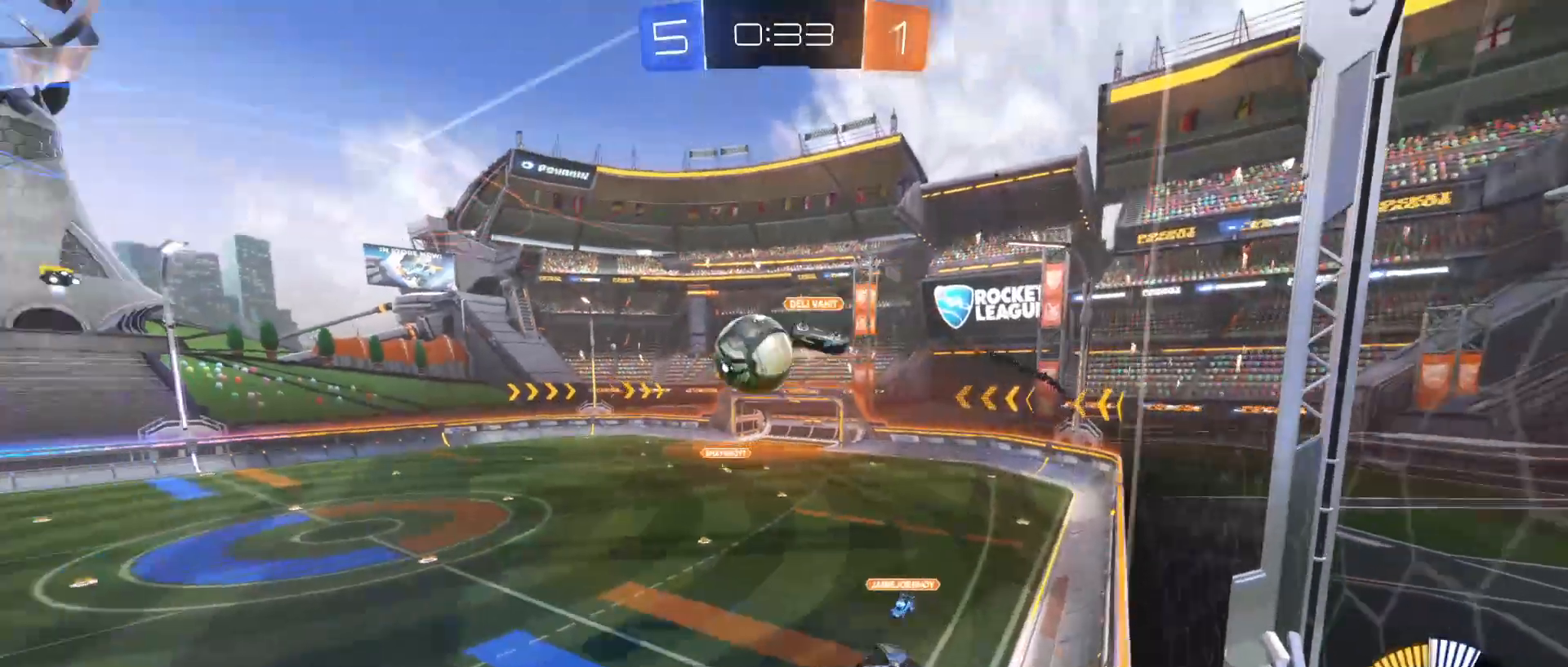
{"keys": ["q", "w"], "mouse": ["left", "right"], "mouse_move": "still", "events": [[50, "d", "up"], [50, "mouse_left", "down"], [100, "d", "down"], [100, "q", "down"], [100, "w", "down"], [200, "mouse_right", "down"], [300, "d", "up"]]}
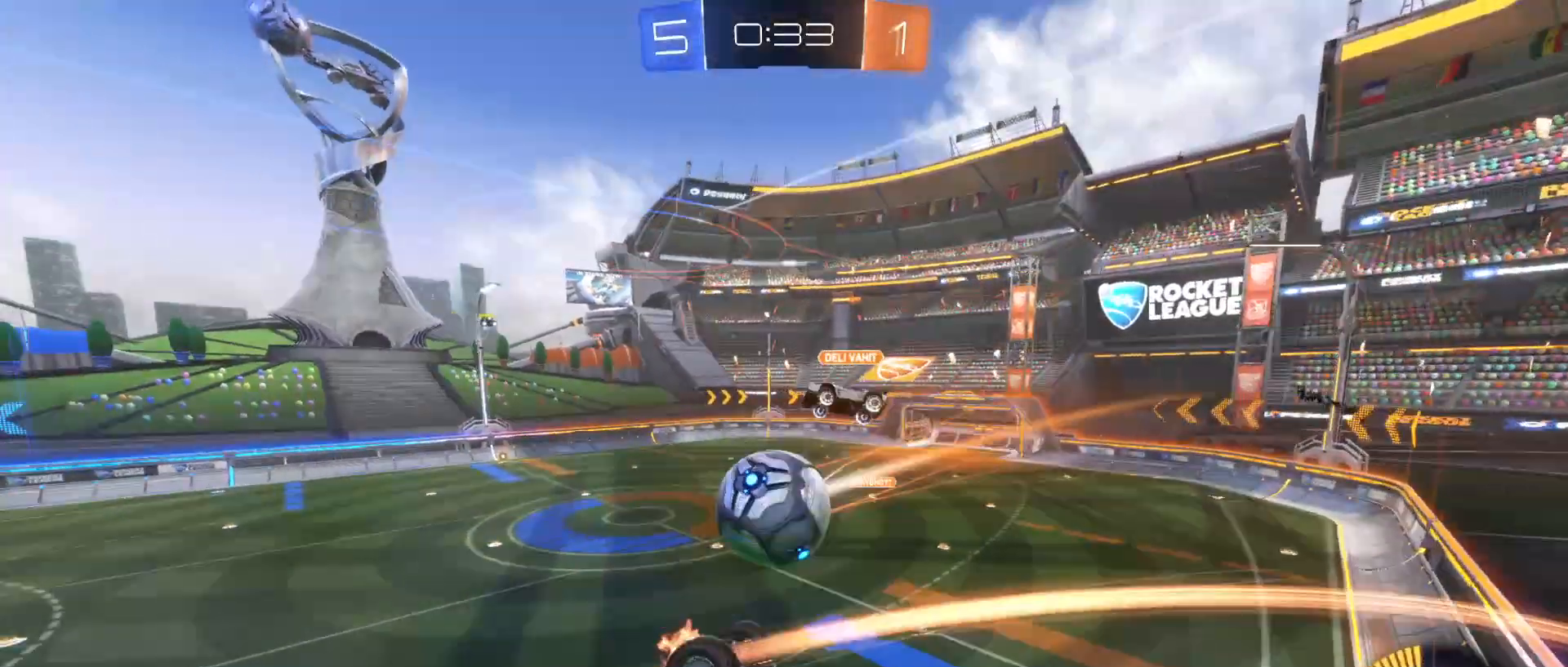
{"keys": ["q"], "mouse": [], "mouse_move": "still", "events": [[100, "mouse_left", "up"], [100, "mouse_right", "up"], [100, "w", "up"]]}
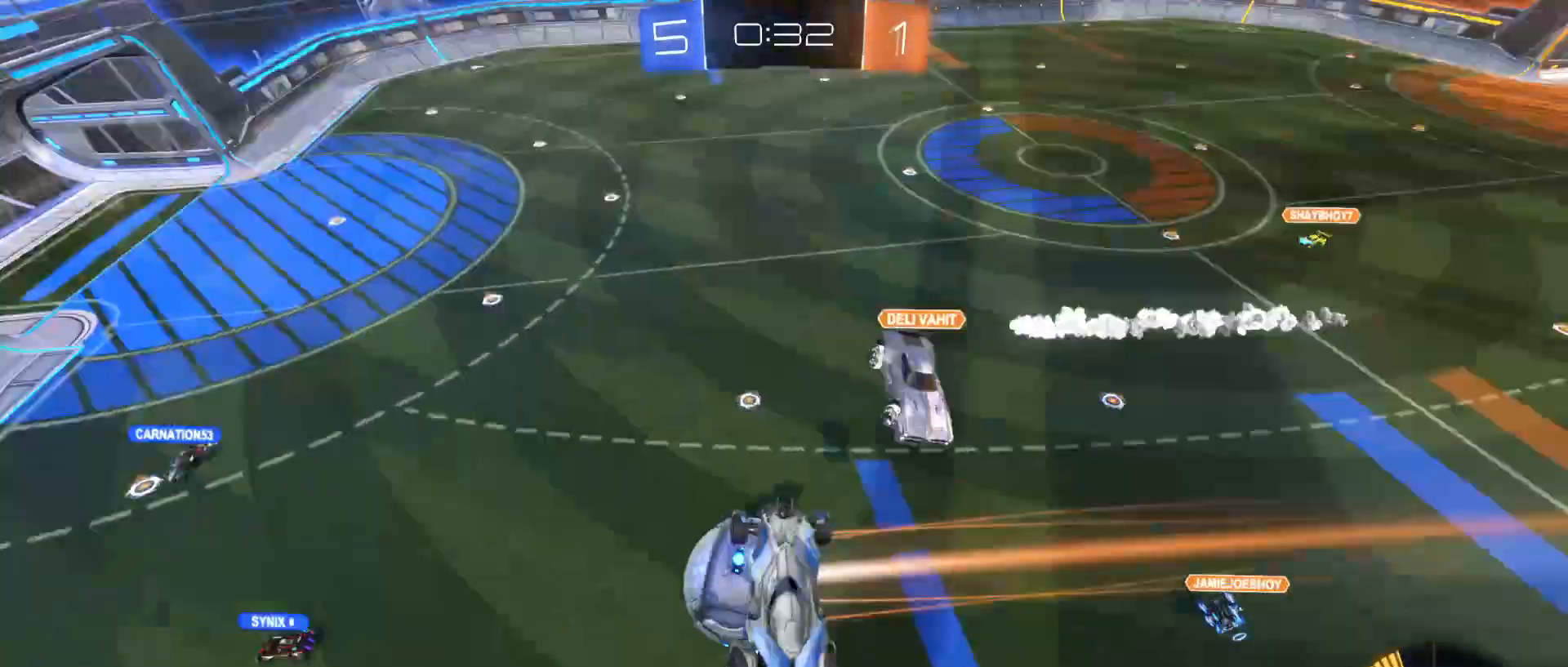
{"keys": ["q"], "mouse": [], "mouse_move": "still", "events": []}
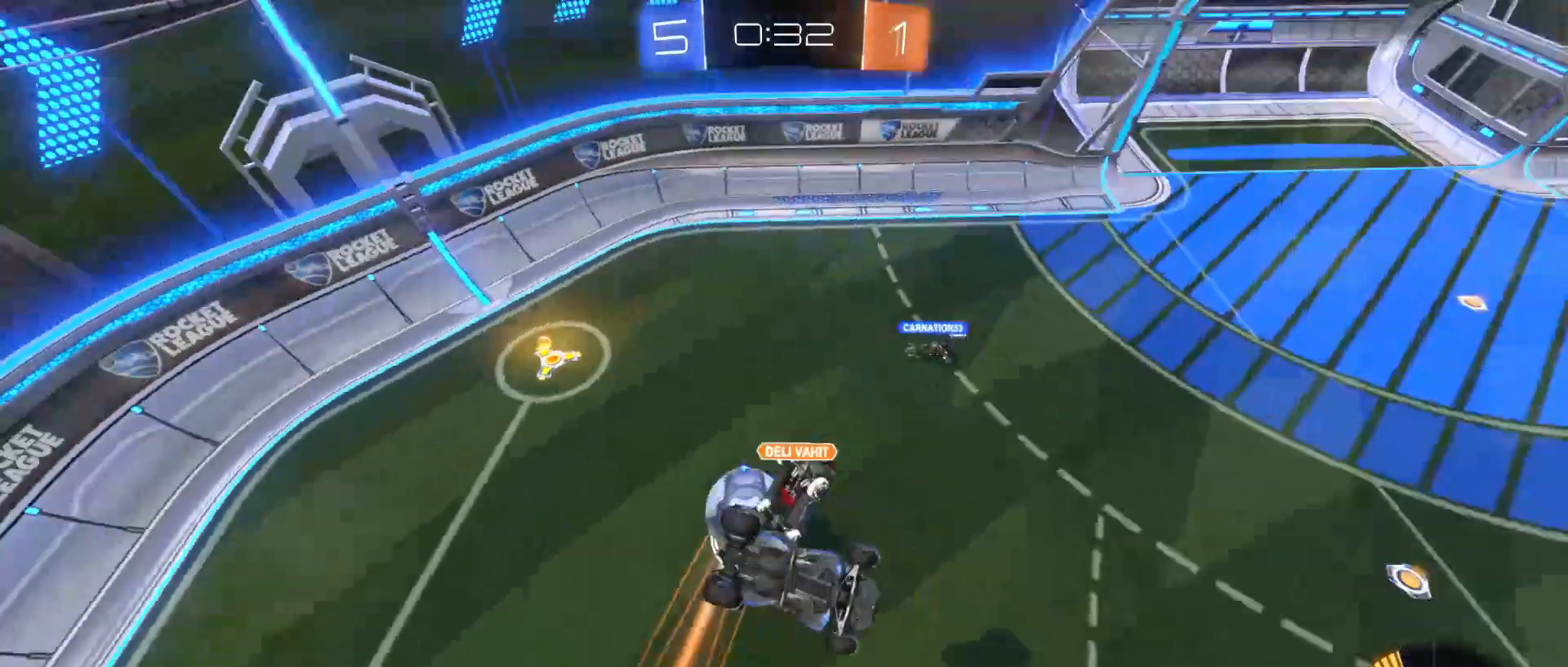
{"keys": ["q"], "mouse": [], "mouse_move": "still", "events": []}
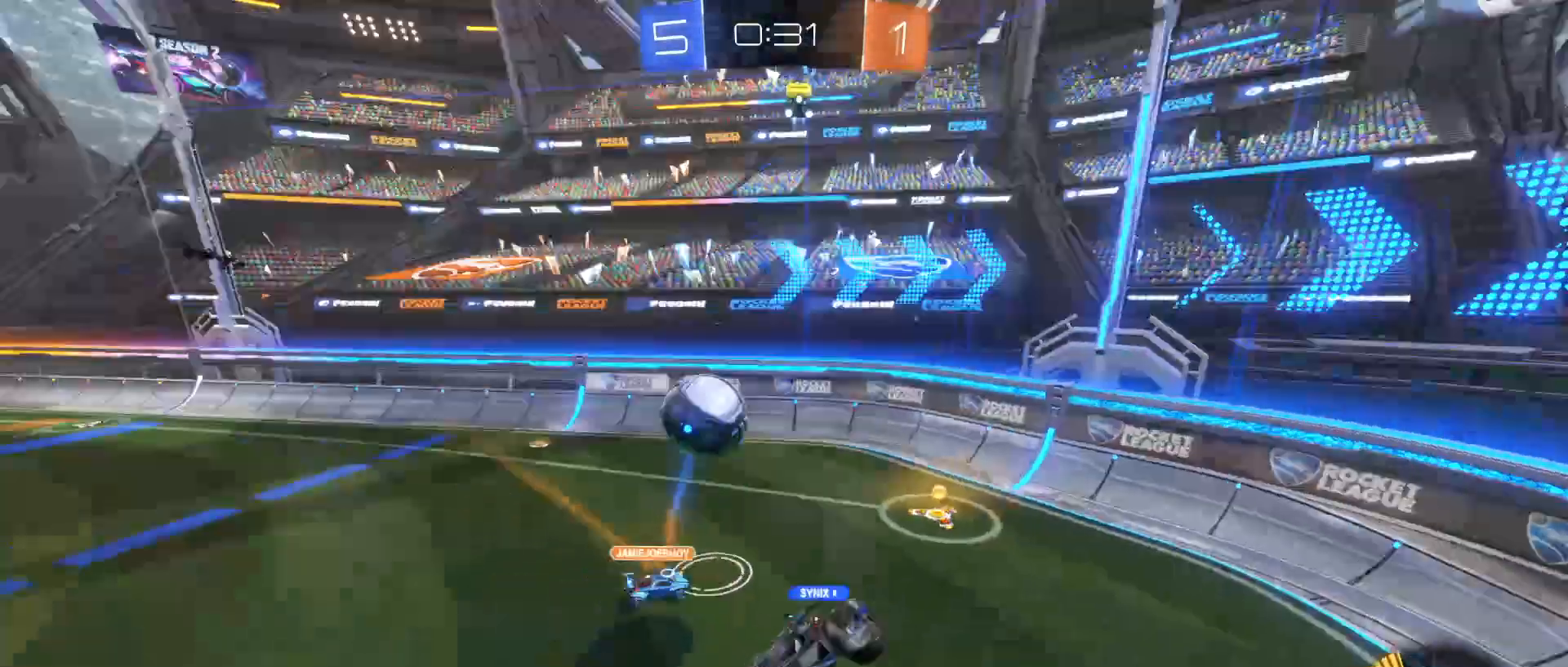
{"keys": ["a", "w"], "mouse": [], "mouse_move": "up-right", "events": [[100, "q", "up"], [250, "a", "down"], [350, "w", "down"]]}
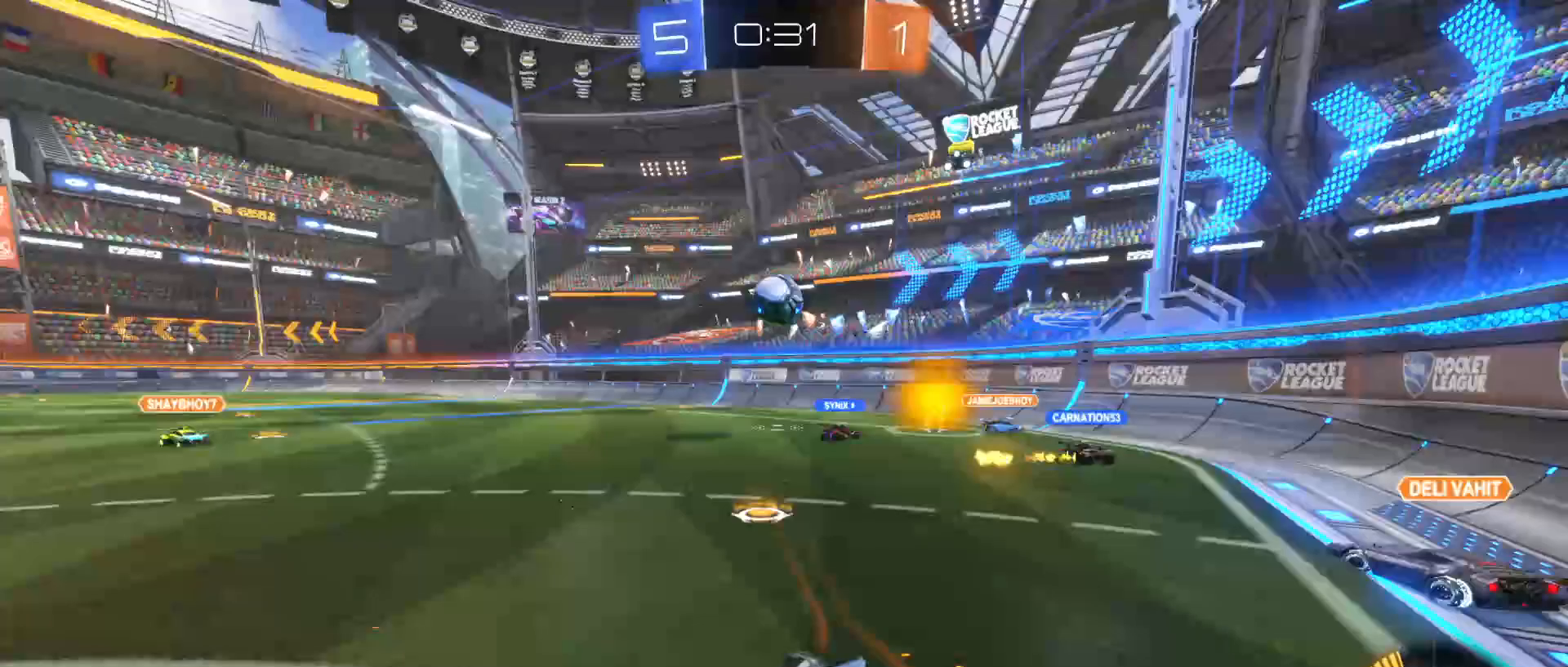
{"keys": ["d", "shift", "w"], "mouse": [], "mouse_move": "still", "events": [[250, "a", "up"], [250, "d", "down"], [300, "shift", "down"]]}
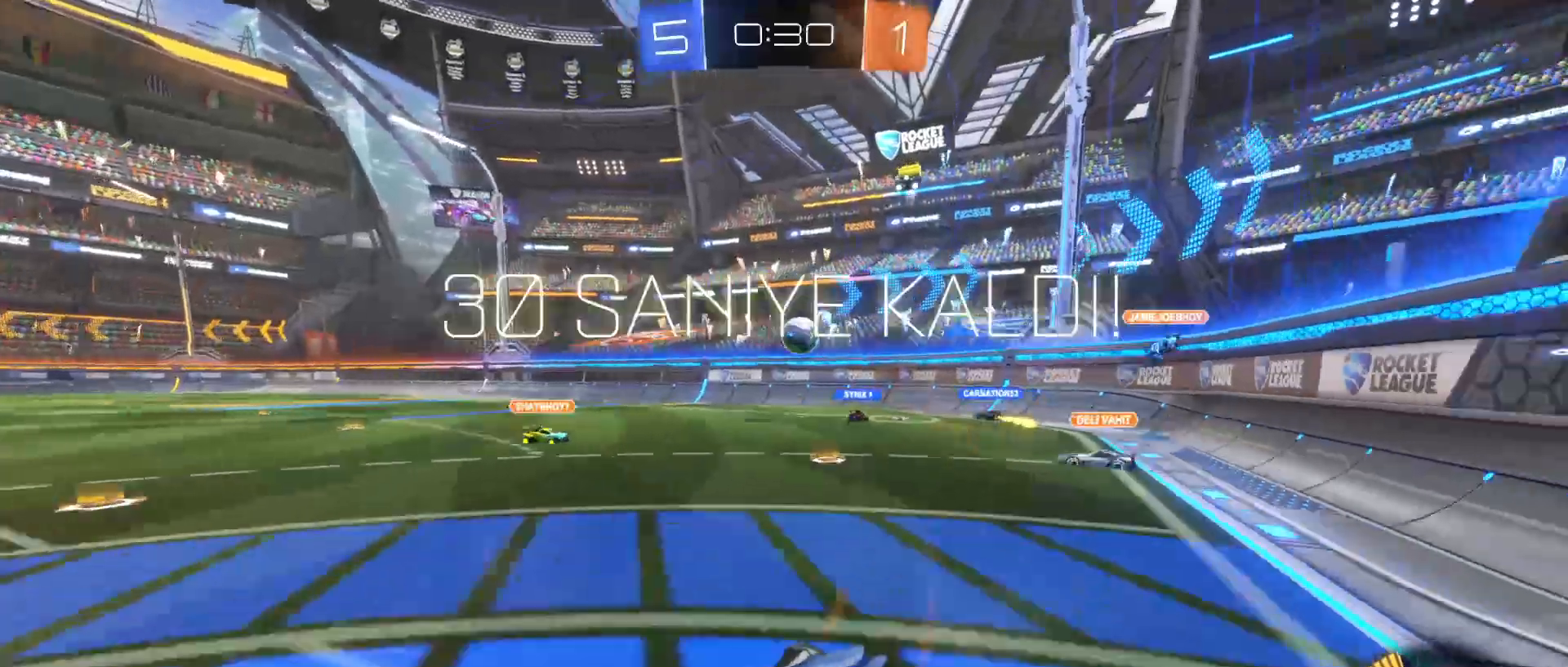
{"keys": ["d", "shift"], "mouse": [], "mouse_move": "still", "events": [[450, "w", "up"]]}
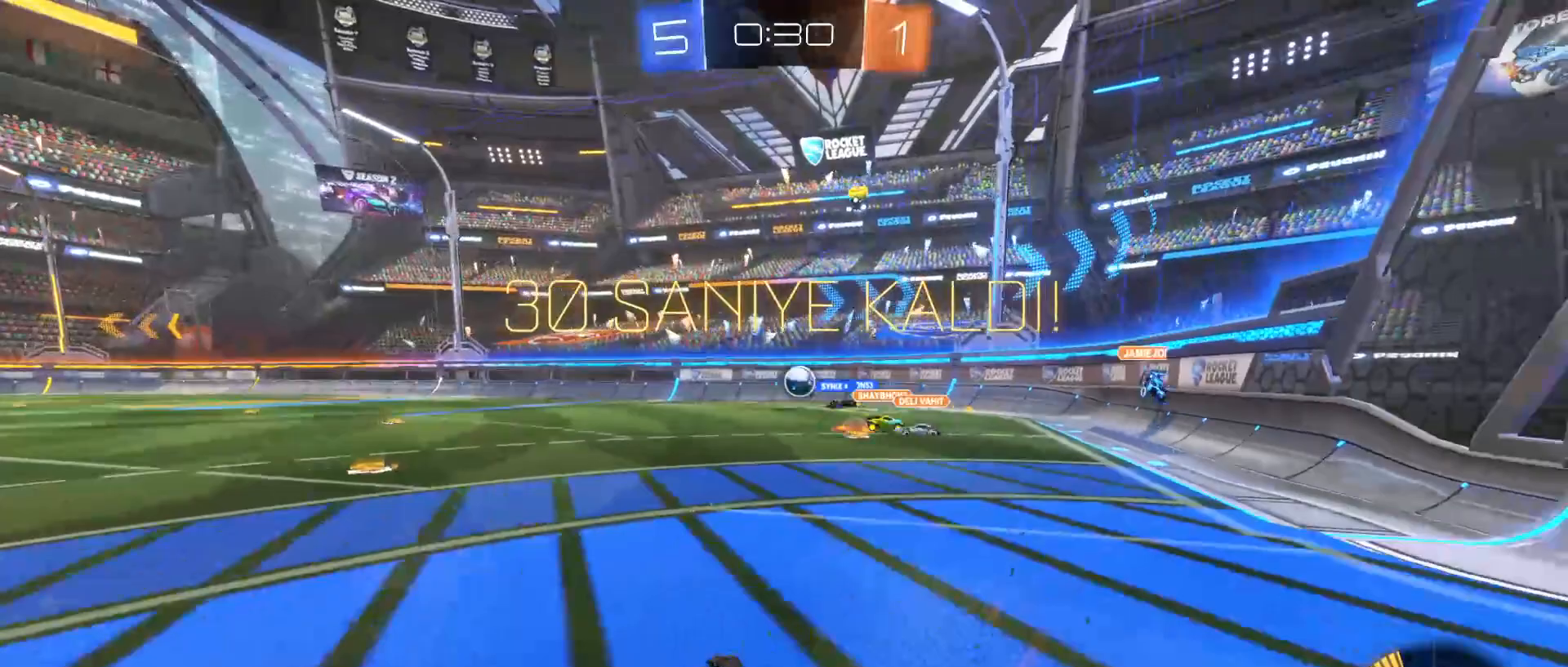
{"keys": ["a", "s"], "mouse": [], "mouse_move": "still", "events": [[50, "a", "down"], [50, "s", "down"], [50, "shift", "up"], [100, "d", "up"]]}
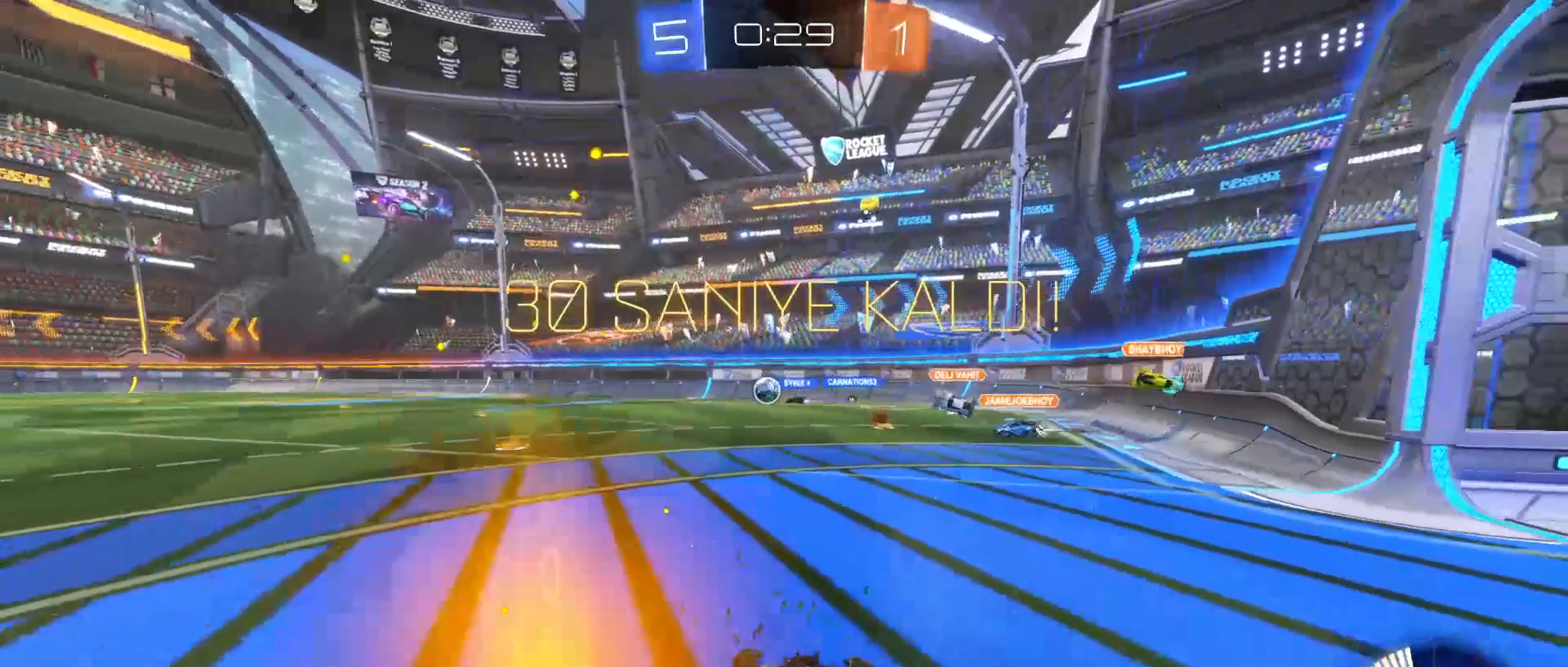
{"keys": ["w"], "mouse": [], "mouse_move": "still", "events": [[100, "a", "up"], [200, "s", "up"], [500, "w", "down"]]}
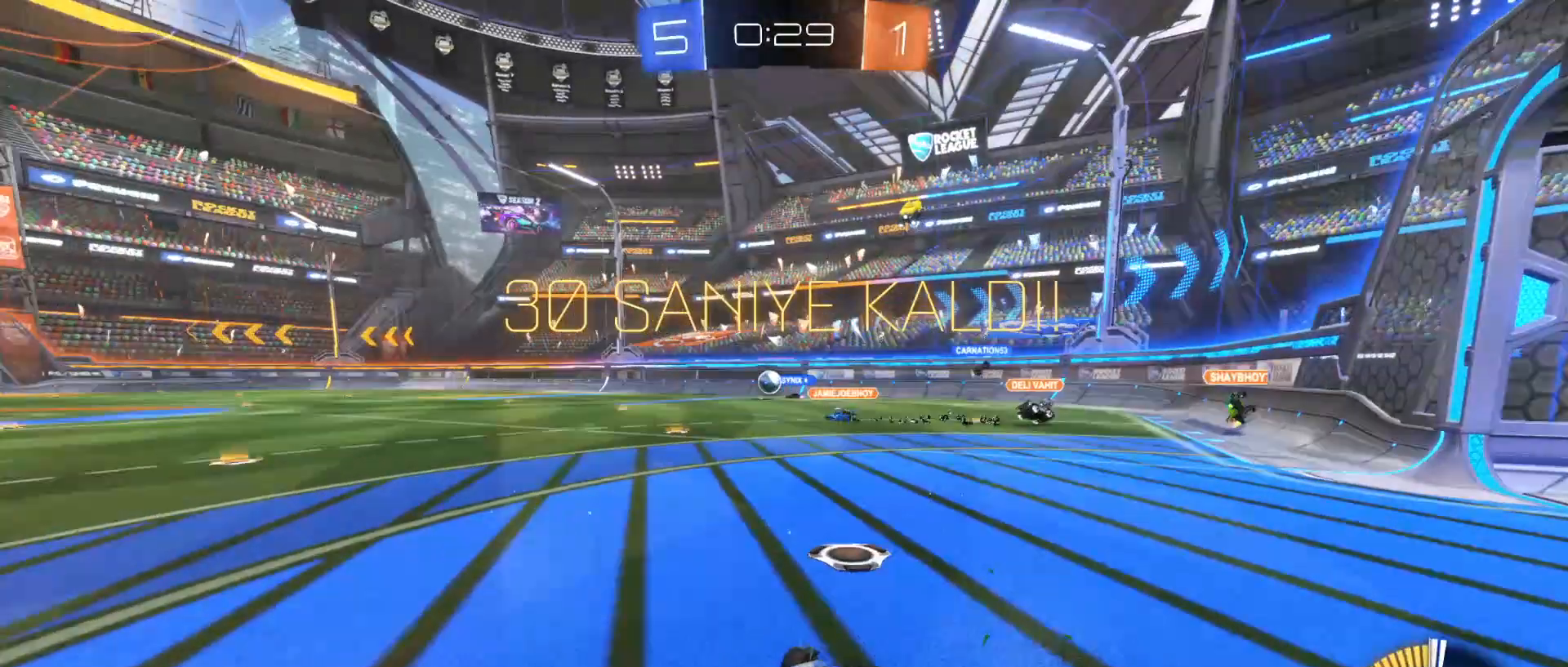
{"keys": ["a", "w"], "mouse": [], "mouse_move": "still", "events": [[150, "a", "down"]]}
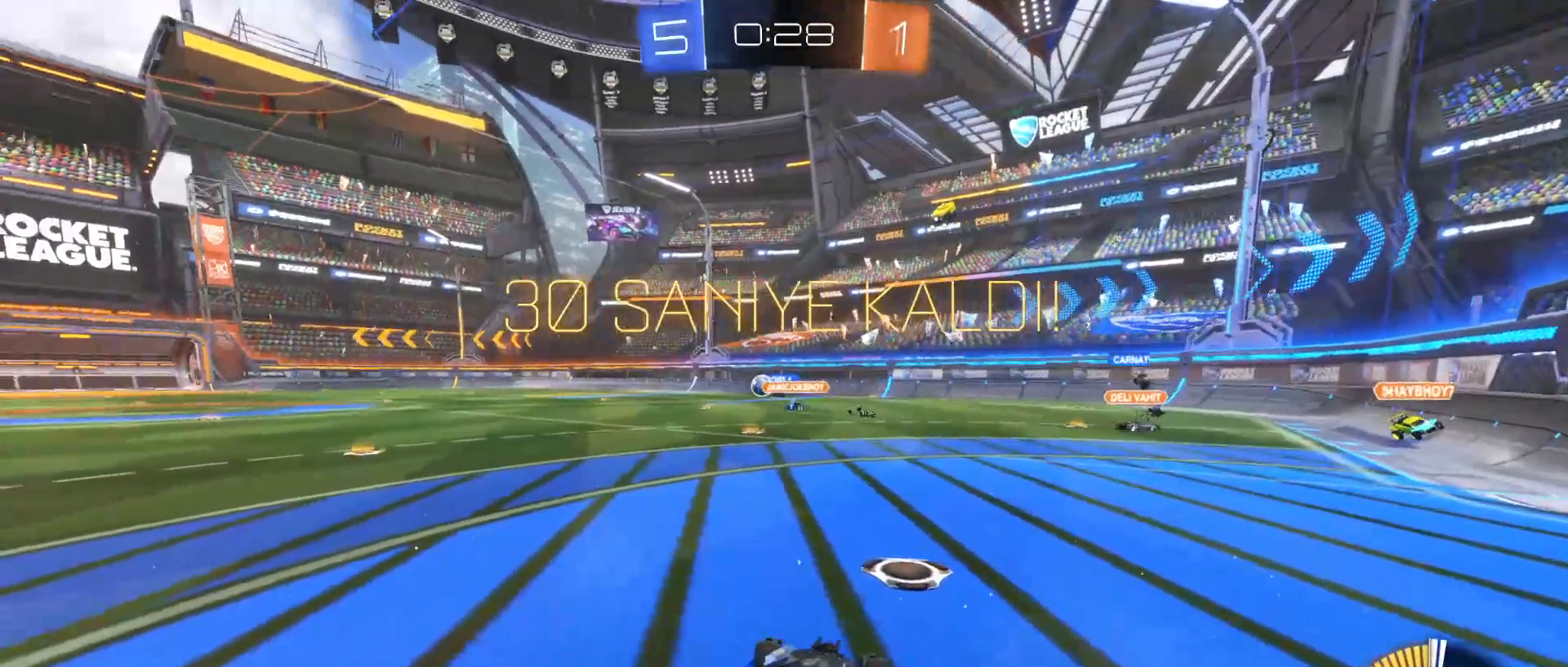
{"keys": ["d"], "mouse": [], "mouse_move": "still", "events": [[100, "a", "up"], [300, "d", "down"], [300, "w", "up"]]}
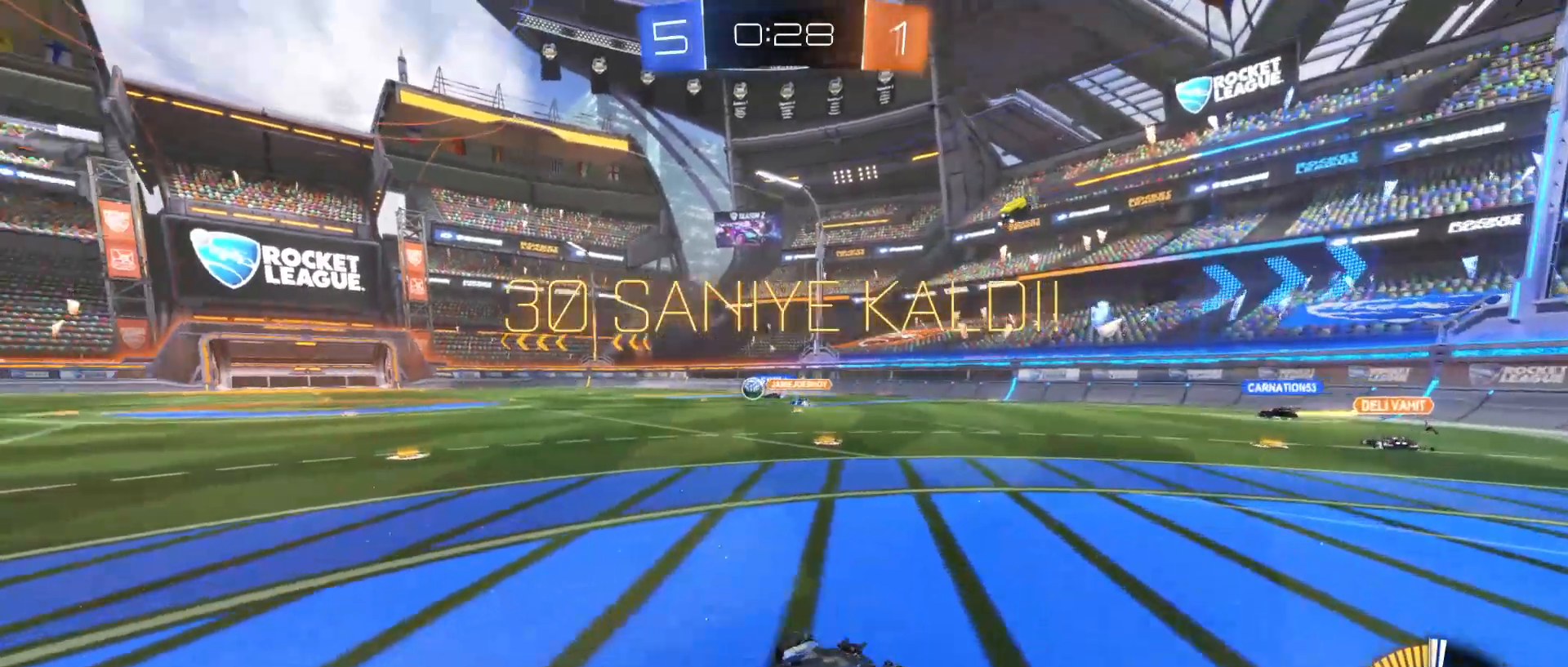
{"keys": ["d", "shift", "w"], "mouse": [], "mouse_move": "still", "events": [[50, "w", "down"], [500, "shift", "down"]]}
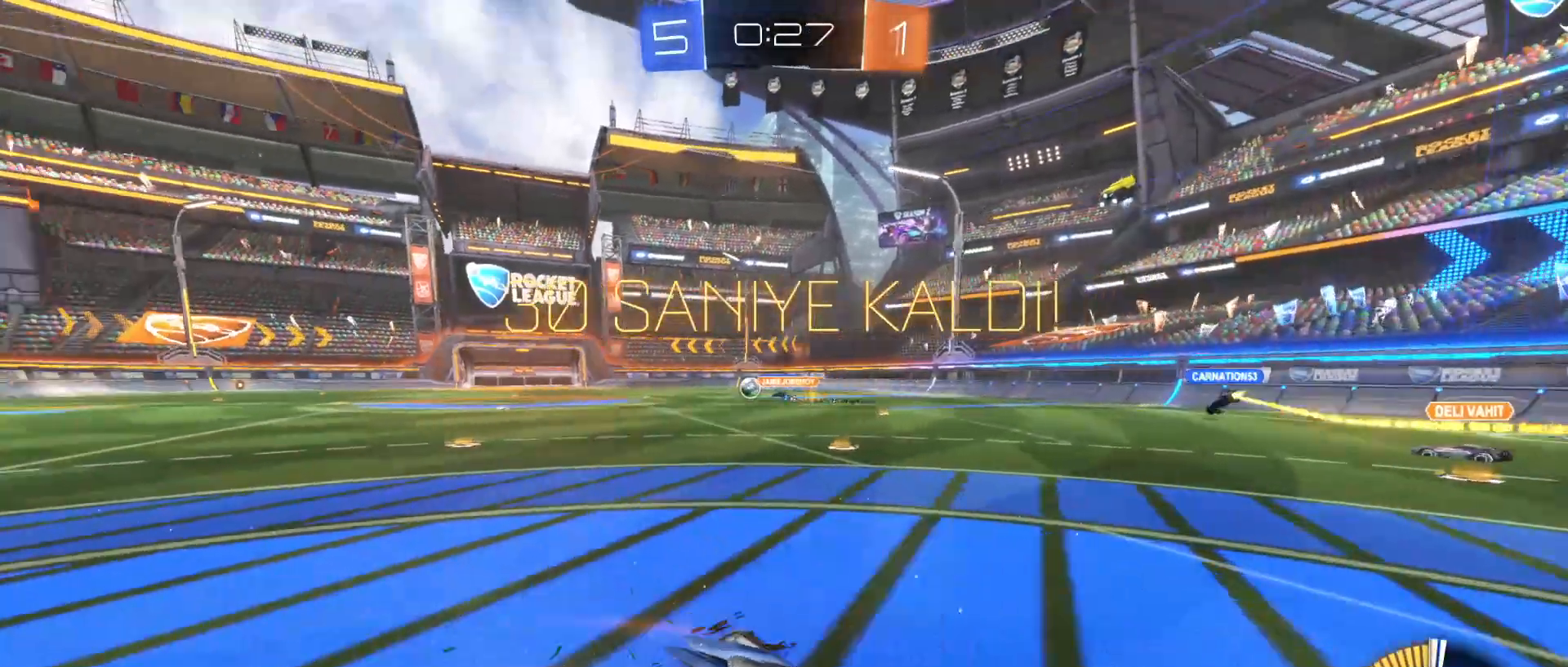
{"keys": ["d", "shift", "w"], "mouse": [], "mouse_move": "still", "events": []}
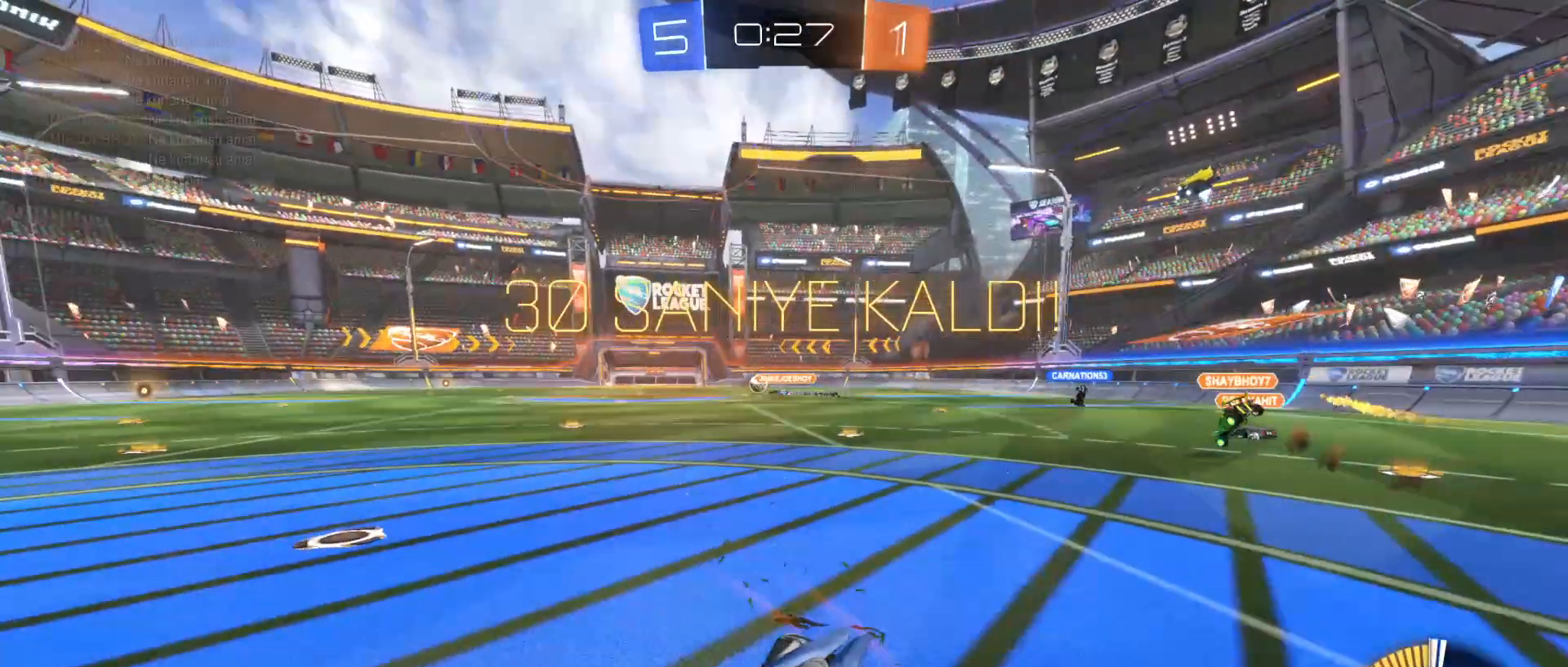
{"keys": ["s"], "mouse": [], "mouse_move": "still", "events": [[50, "shift", "up"], [100, "w", "up"], [200, "d", "up"], [400, "s", "down"]]}
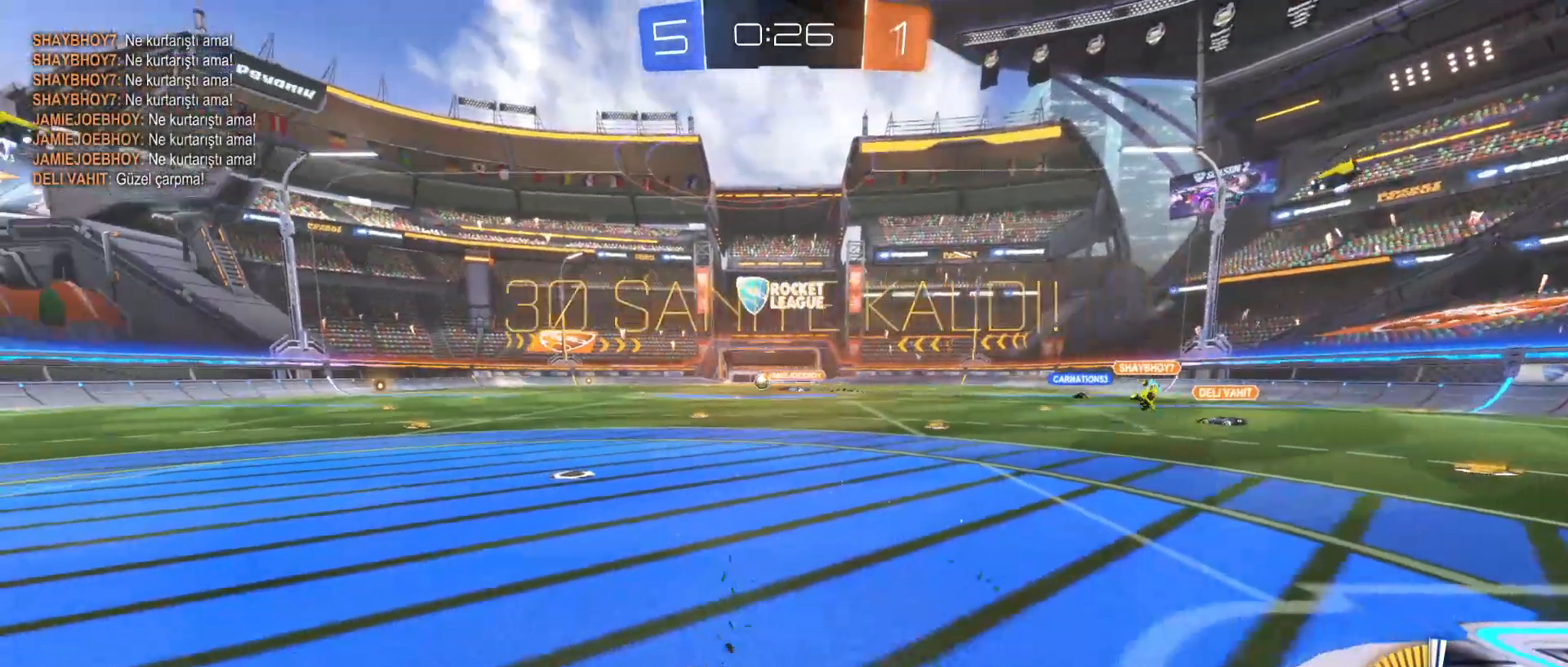
{"keys": ["d", "w"], "mouse": [], "mouse_move": "still", "events": [[150, "s", "up"], [250, "w", "down"], [350, "d", "down"]]}
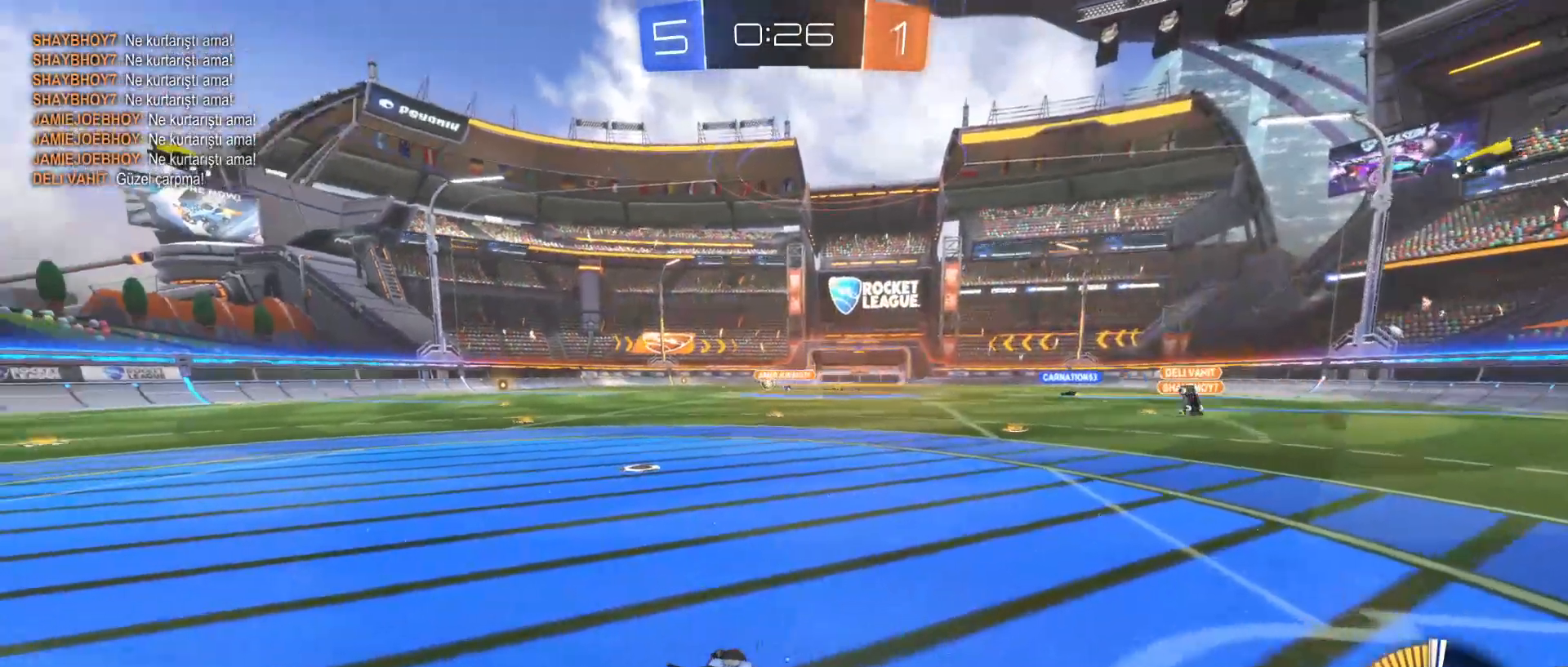
{"keys": ["w"], "mouse": [], "mouse_move": "still", "events": [[50, "d", "up"]]}
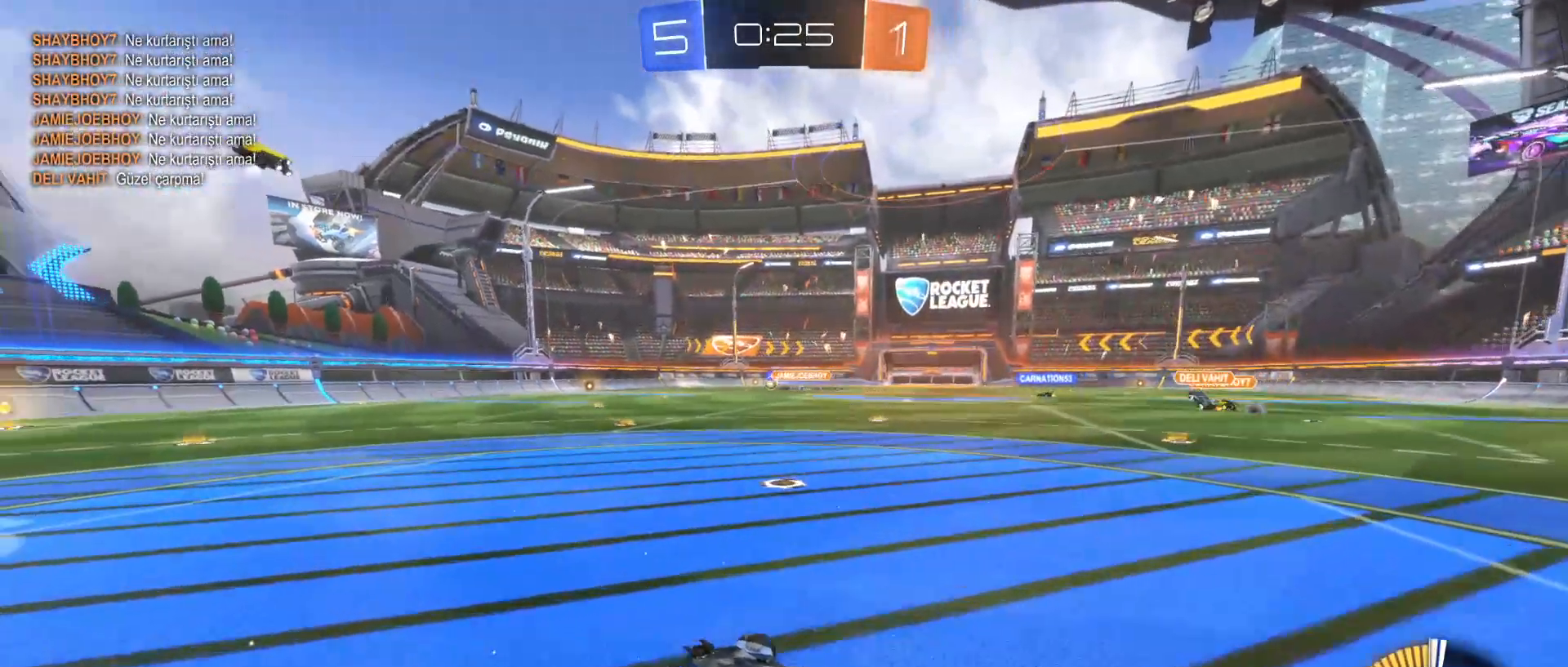
{"keys": ["e", "w"], "mouse": [], "mouse_move": "left", "events": [[100, "e", "down"], [100, "mouse_right", "down"], [200, "mouse_right", "up"], [300, "mouse_right", "down"], [450, "mouse_right", "up"]]}
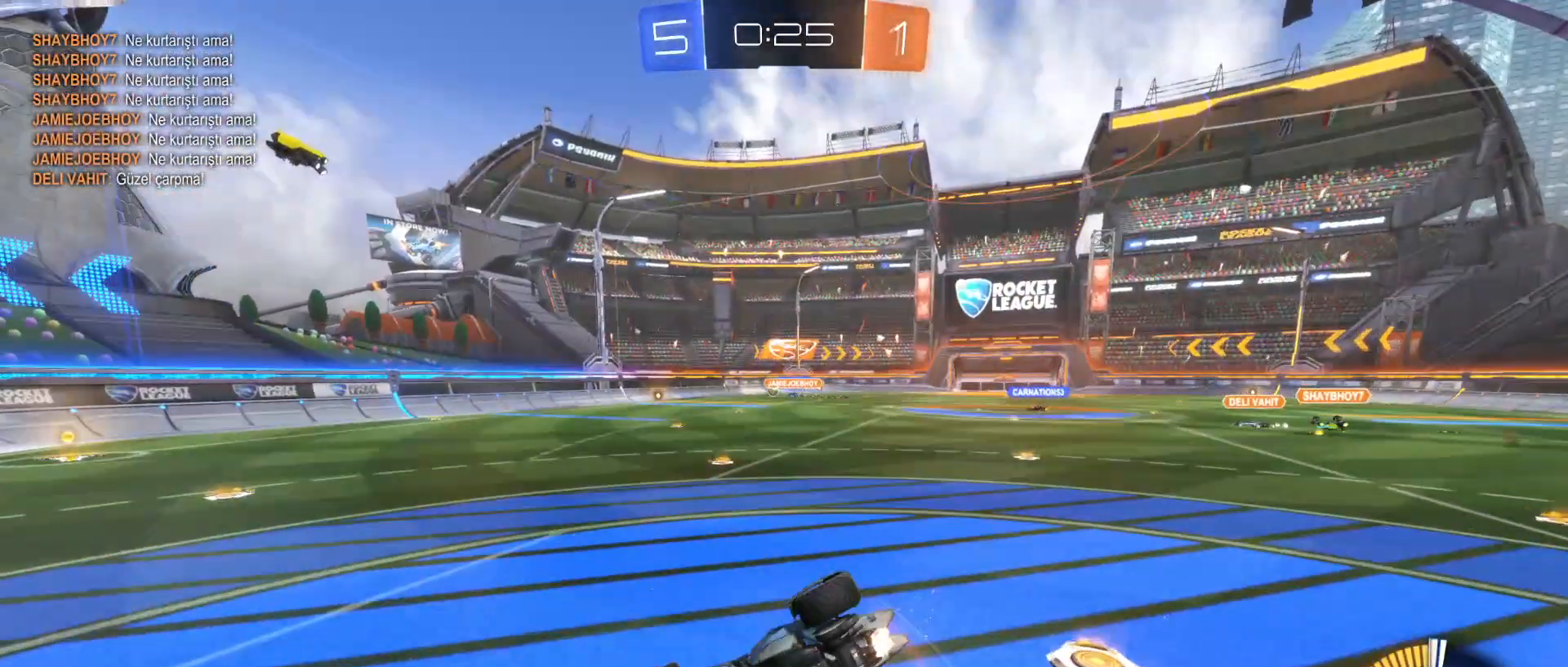
{"keys": [], "mouse": [], "mouse_move": "still", "events": [[50, "e", "up"], [50, "w", "up"]]}
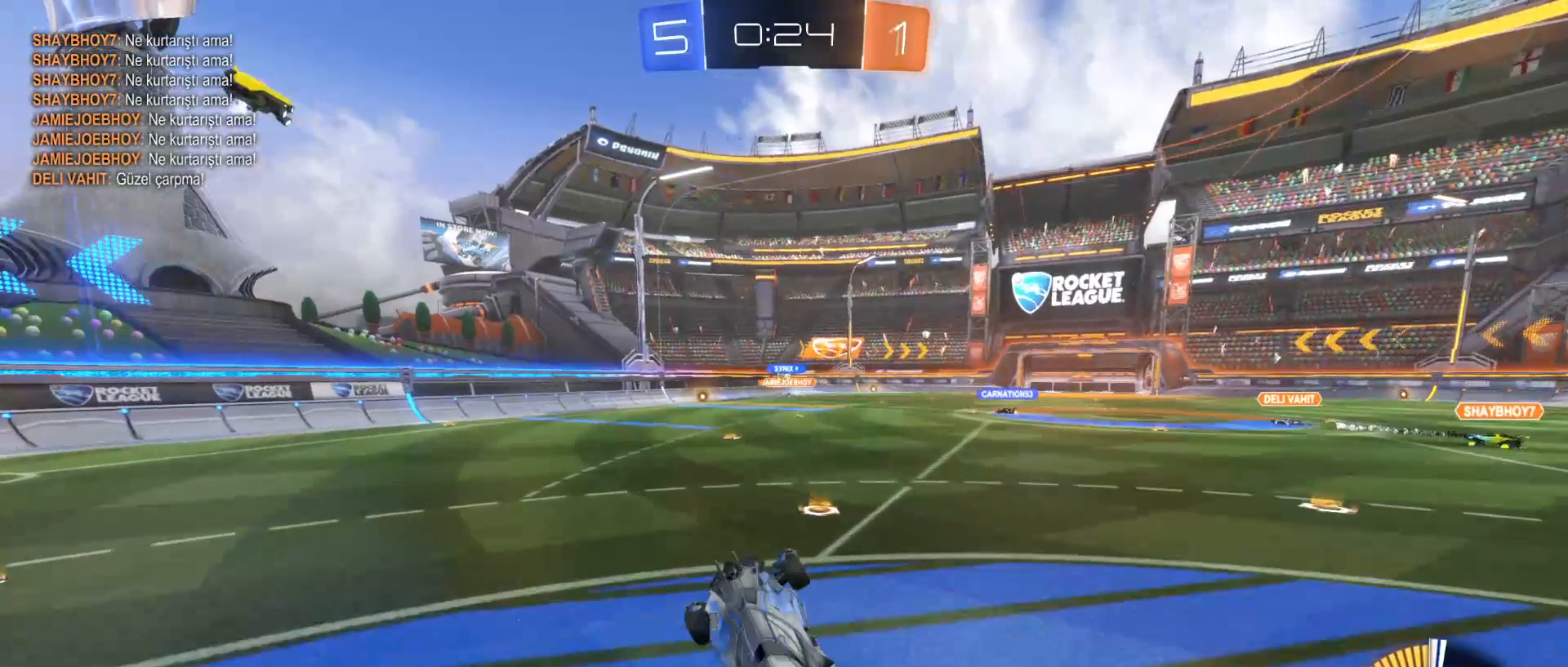
{"keys": [], "mouse": [], "mouse_move": "still", "events": []}
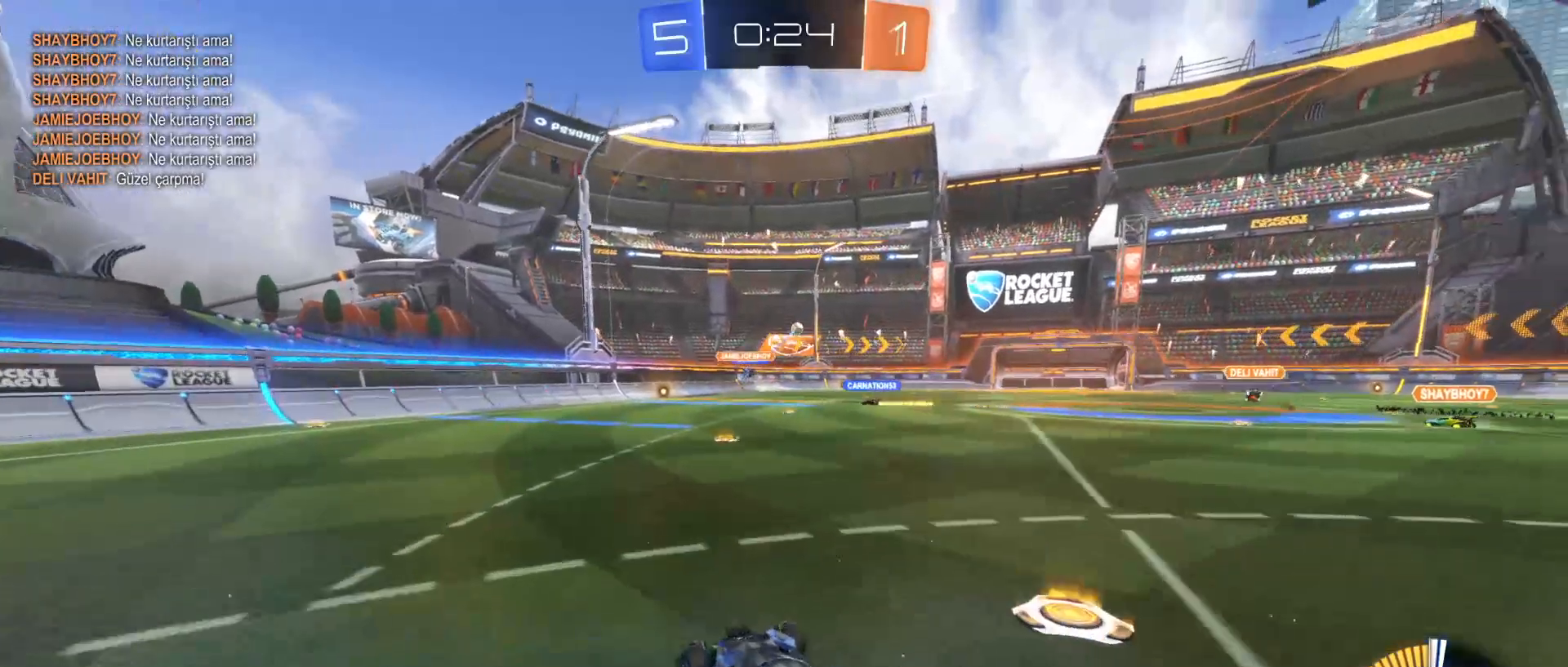
{"keys": ["d", "w"], "mouse": [], "mouse_move": "still", "events": [[200, "w", "down"], [250, "d", "down"]]}
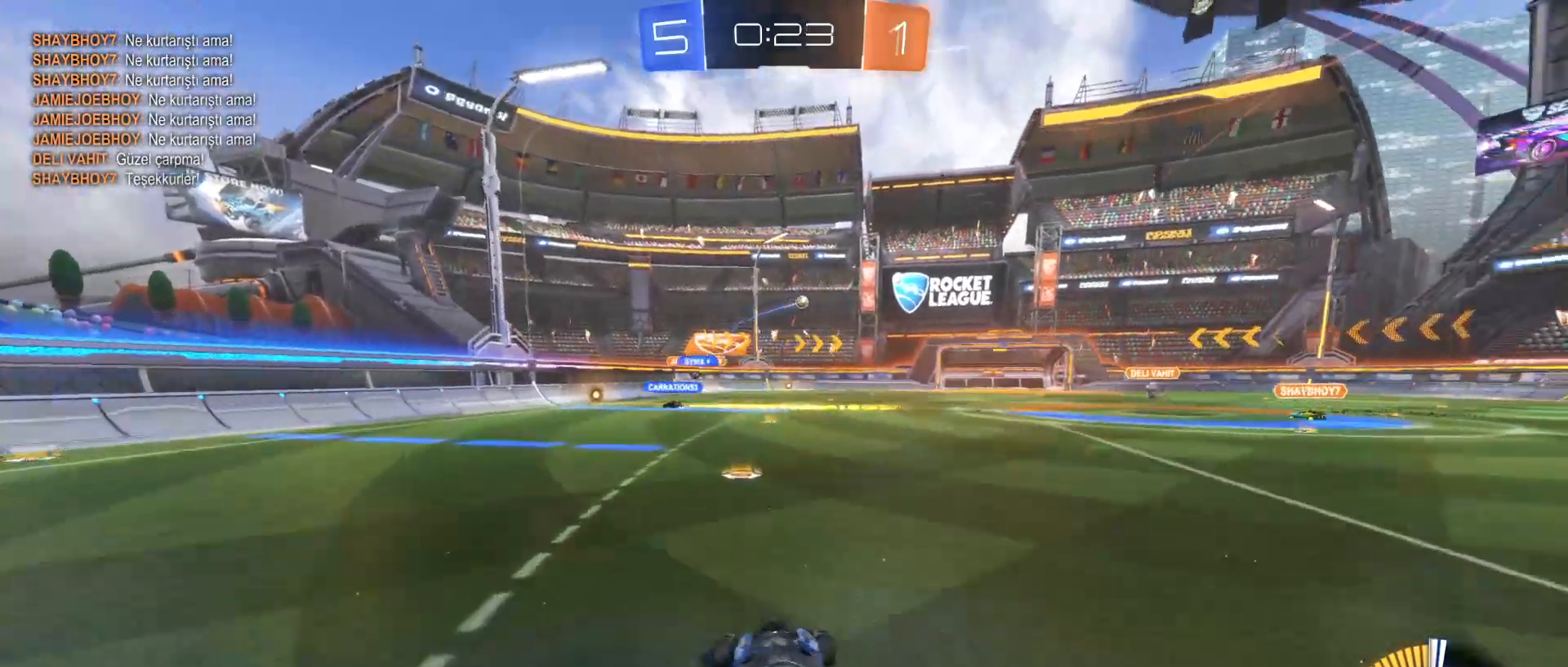
{"keys": ["e"], "mouse": [], "mouse_move": "left", "events": [[100, "d", "up"], [150, "mouse_right", "down"], [200, "e", "down"], [250, "mouse_right", "up"], [300, "w", "up"], [350, "mouse_right", "down"], [500, "mouse_right", "up"]]}
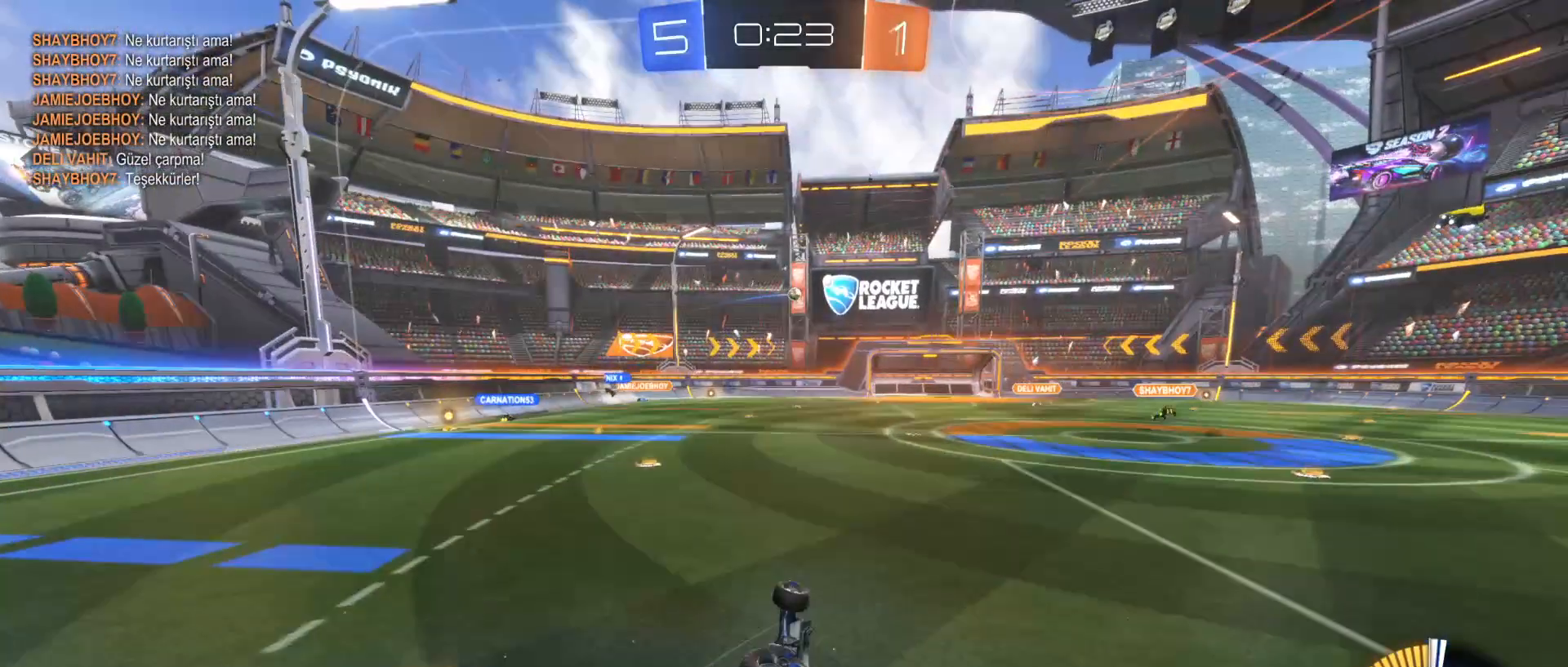
{"keys": [], "mouse": ["left"], "mouse_move": "still", "events": [[200, "e", "up"], [300, "d", "down"], [300, "mouse_left", "down"], [450, "d", "up"]]}
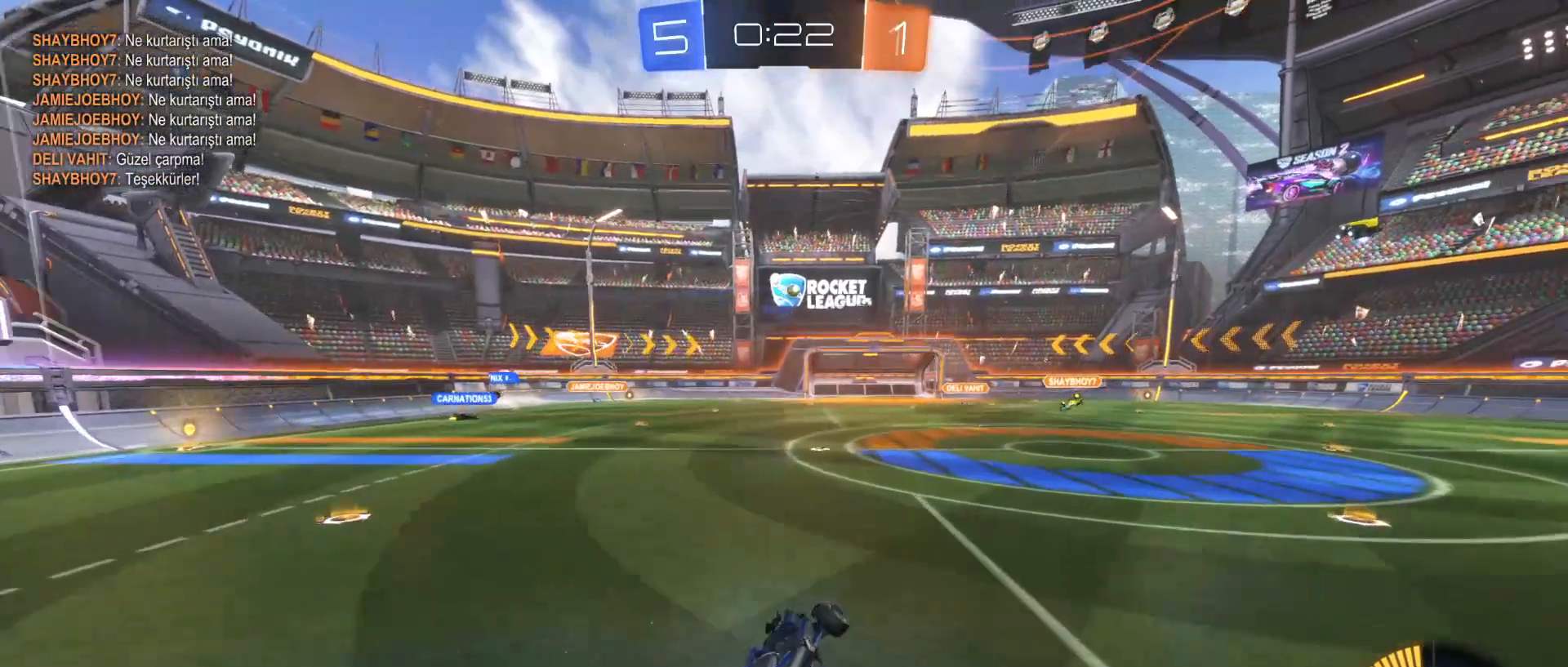
{"keys": ["d", "w"], "mouse": [], "mouse_move": "still", "events": [[150, "mouse_left", "up"], [300, "d", "down"], [400, "w", "down"]]}
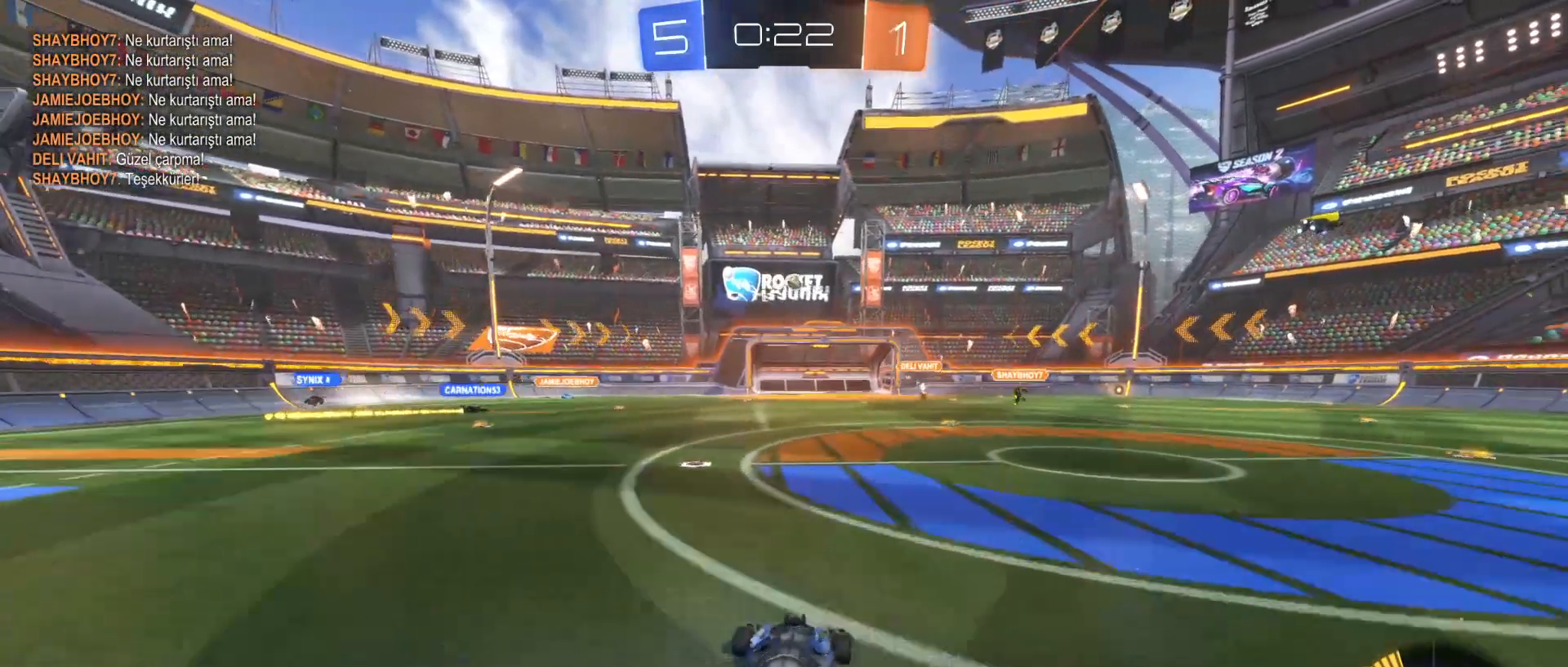
{"keys": ["w"], "mouse": [], "mouse_move": "still", "events": [[350, "d", "up"]]}